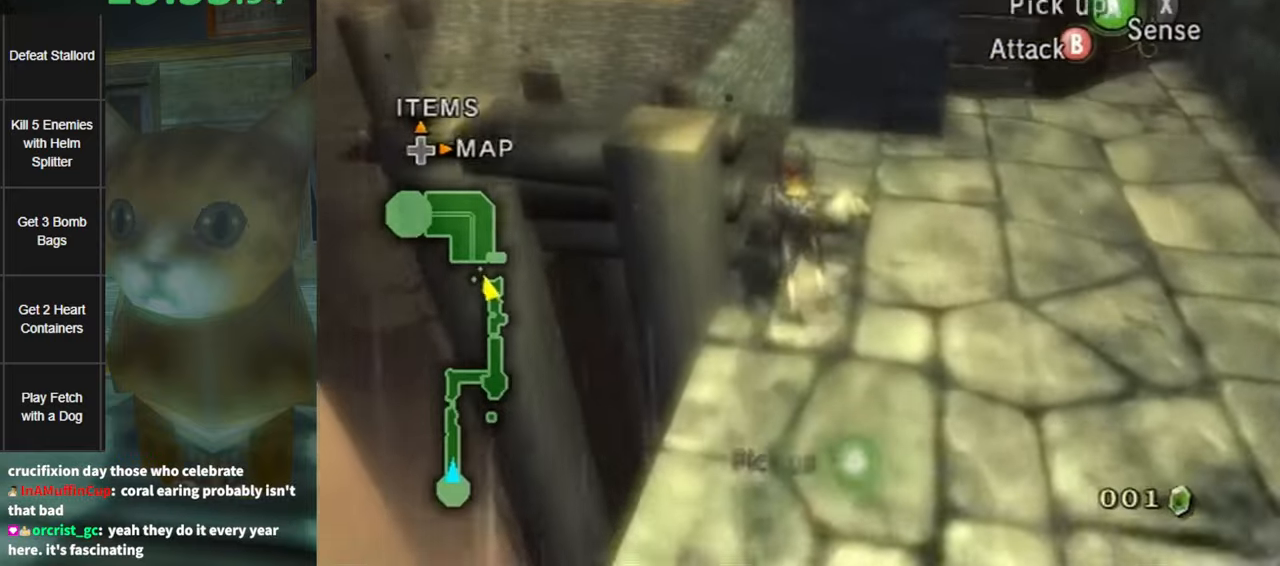
Gameplay with a controller (Nintendo layout); each line is a JSON object with the inputs held at the frame after it. "events" lists button and stick changes between this image and that frame as [ms after this image, input, new state], when the widget could be followed in between. Not read: L3 R3.
{"buttons": ["Z"], "left_stick": "center", "right_stick": "center", "events": [[417, "Z", "down"], [483, "left_stick", "center"]]}
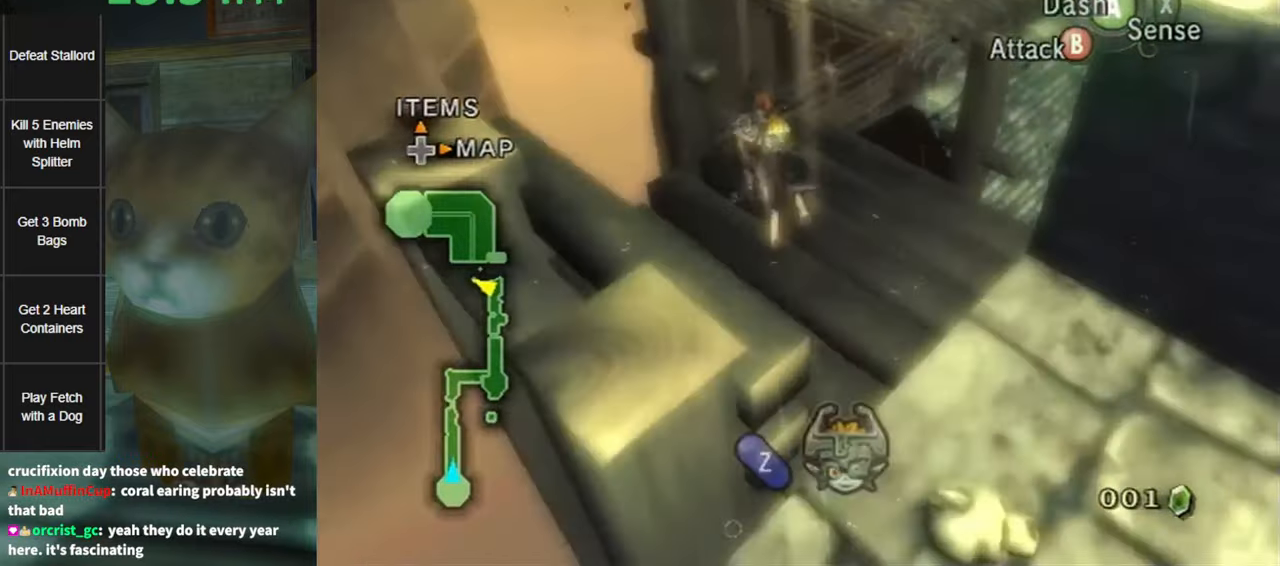
{"buttons": ["A"], "left_stick": "center", "right_stick": "center", "events": [[17, "Z", "up"], [467, "A", "down"]]}
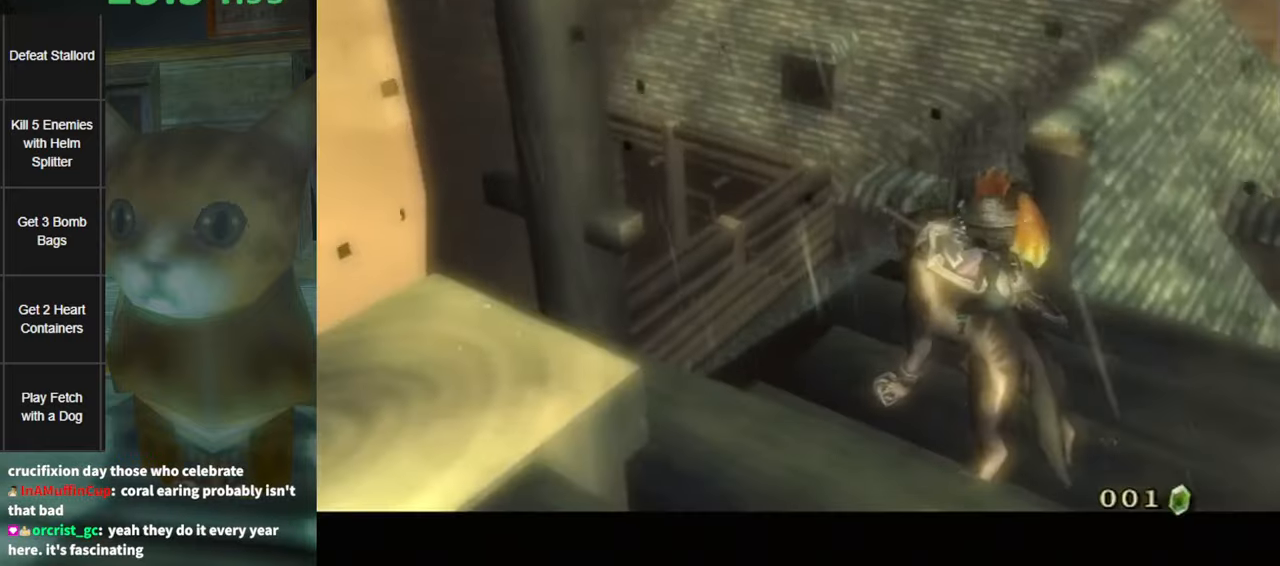
{"buttons": ["A"], "left_stick": "center", "right_stick": "center", "events": [[33, "A", "up"], [67, "B", "down"], [117, "B", "up"], [150, "A", "down"], [183, "A", "up"], [183, "B", "down"], [250, "A", "down"], [250, "B", "up"], [317, "A", "up"], [317, "B", "down"], [333, "B", "up"], [367, "A", "down"], [433, "A", "up"], [433, "B", "down"], [500, "A", "down"], [500, "B", "up"]]}
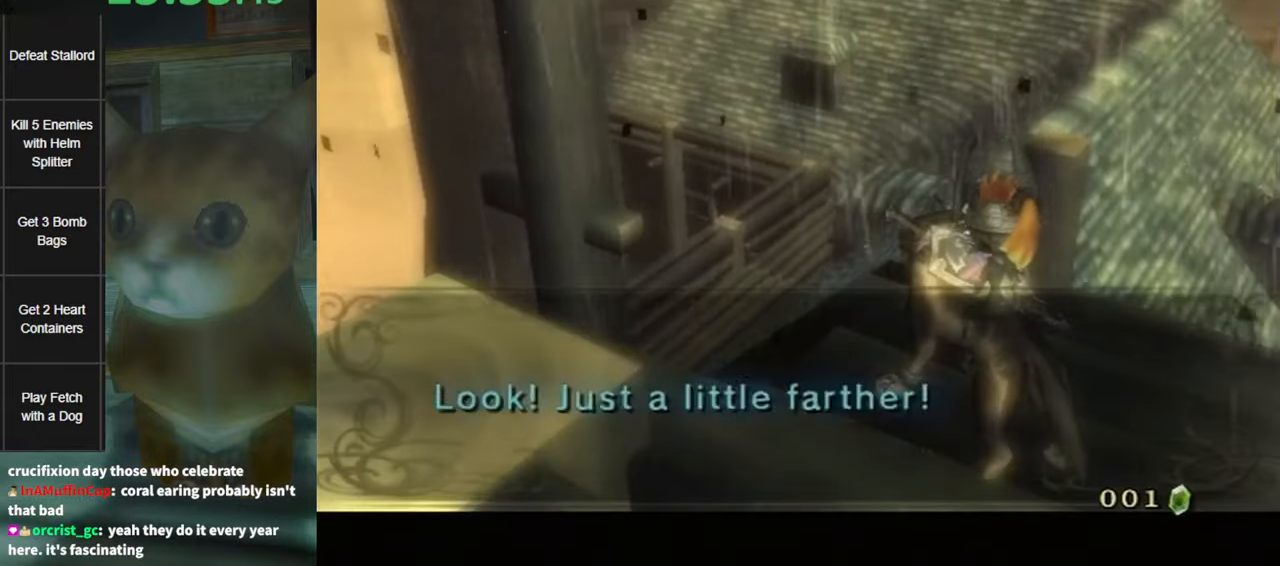
{"buttons": ["L1"], "left_stick": "center", "right_stick": "center", "events": [[33, "A", "up"], [33, "B", "down"], [67, "B", "up"], [67, "L1", "down"], [100, "A", "down"], [150, "A", "up"], [217, "A", "down"], [283, "A", "up"], [350, "A", "down"], [417, "A", "up"]]}
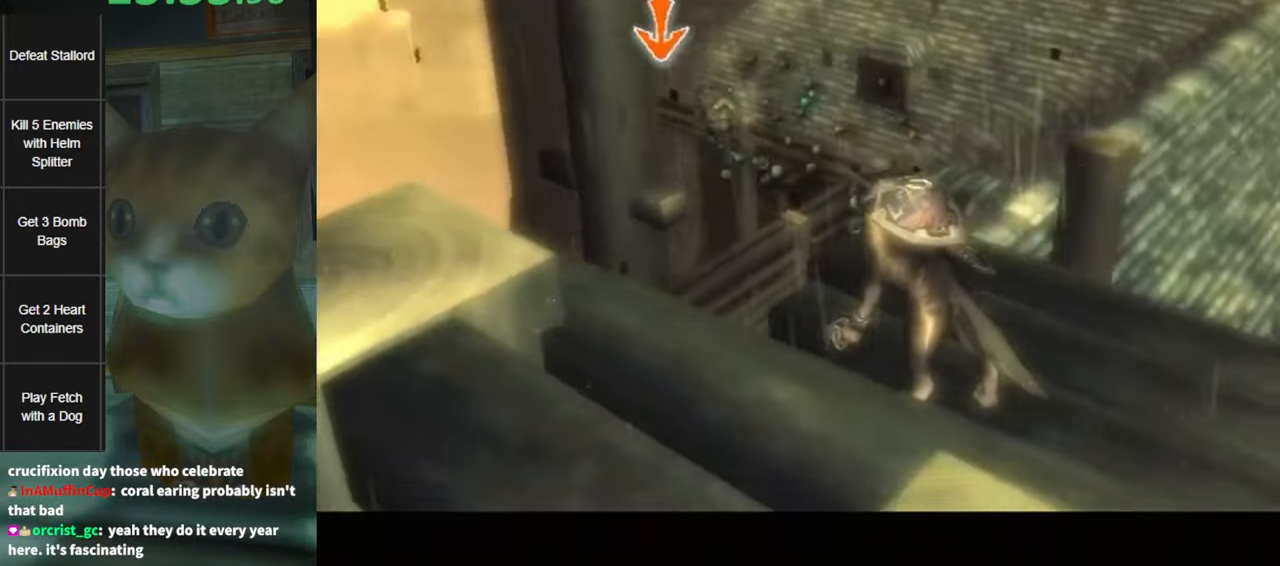
{"buttons": ["L1"], "left_stick": "center", "right_stick": "center", "events": [[33, "A", "down"], [67, "A", "up"], [167, "A", "down"], [183, "A", "up"], [317, "A", "down"], [350, "A", "up"], [450, "A", "down"], [500, "A", "up"]]}
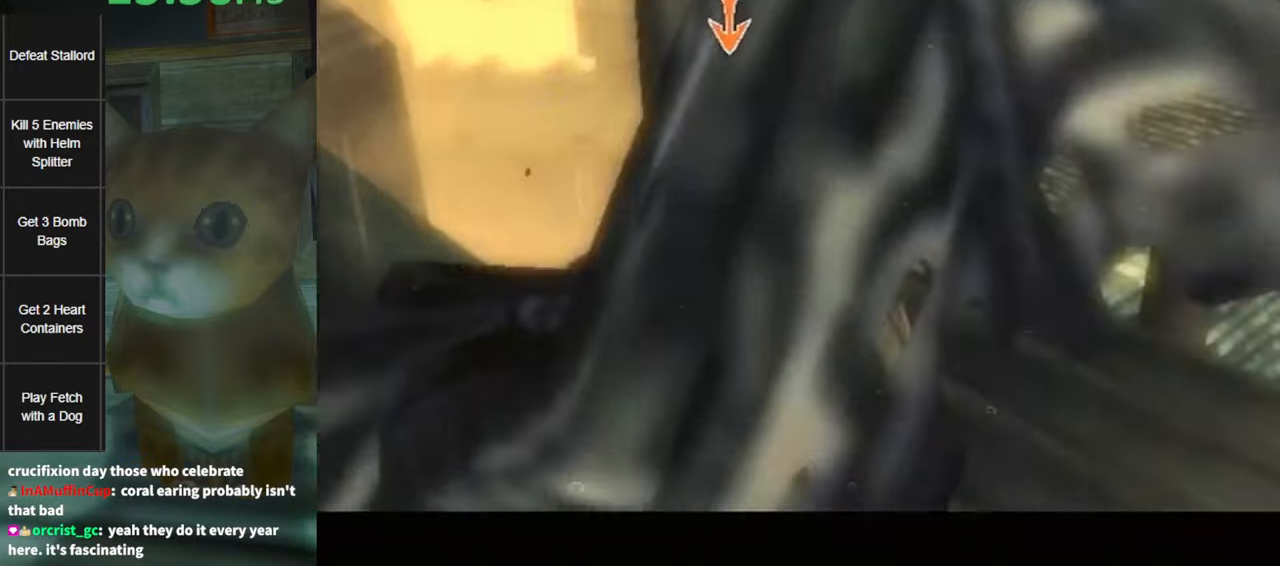
{"buttons": ["A", "L1"], "left_stick": "center", "right_stick": "center", "events": [[100, "A", "down"], [150, "A", "up"], [217, "A", "down"], [283, "A", "up"], [383, "A", "down"], [450, "A", "up"], [500, "A", "down"]]}
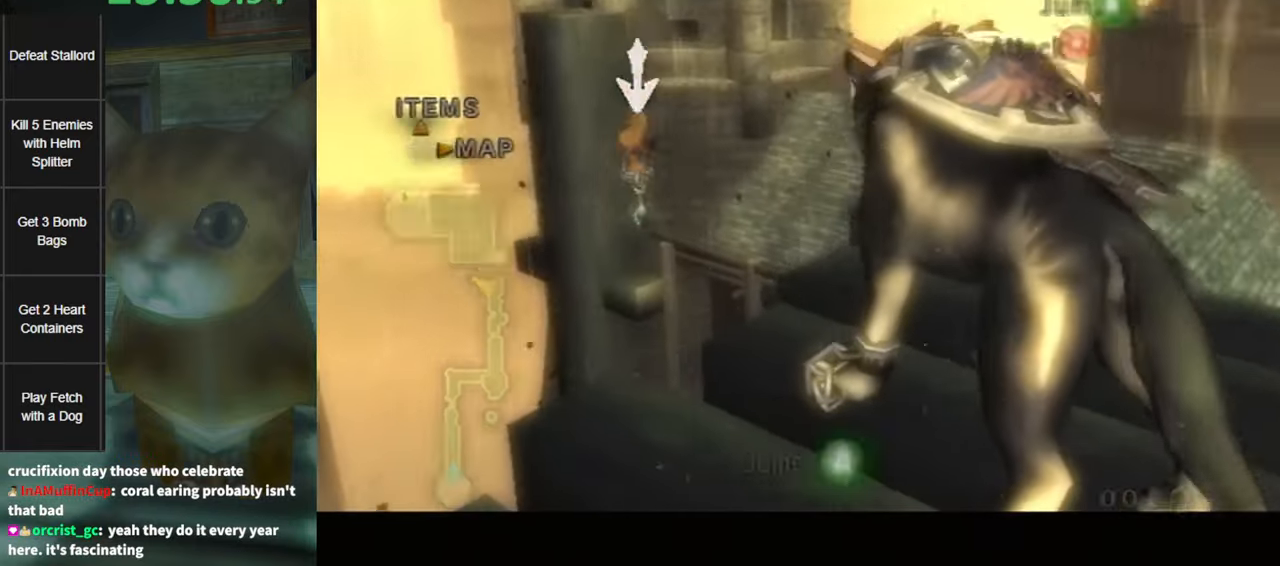
{"buttons": ["L1"], "left_stick": "center", "right_stick": "center", "events": [[67, "A", "up"], [133, "A", "down"], [200, "A", "up"], [283, "A", "down"], [350, "A", "up"], [433, "A", "down"], [500, "A", "up"]]}
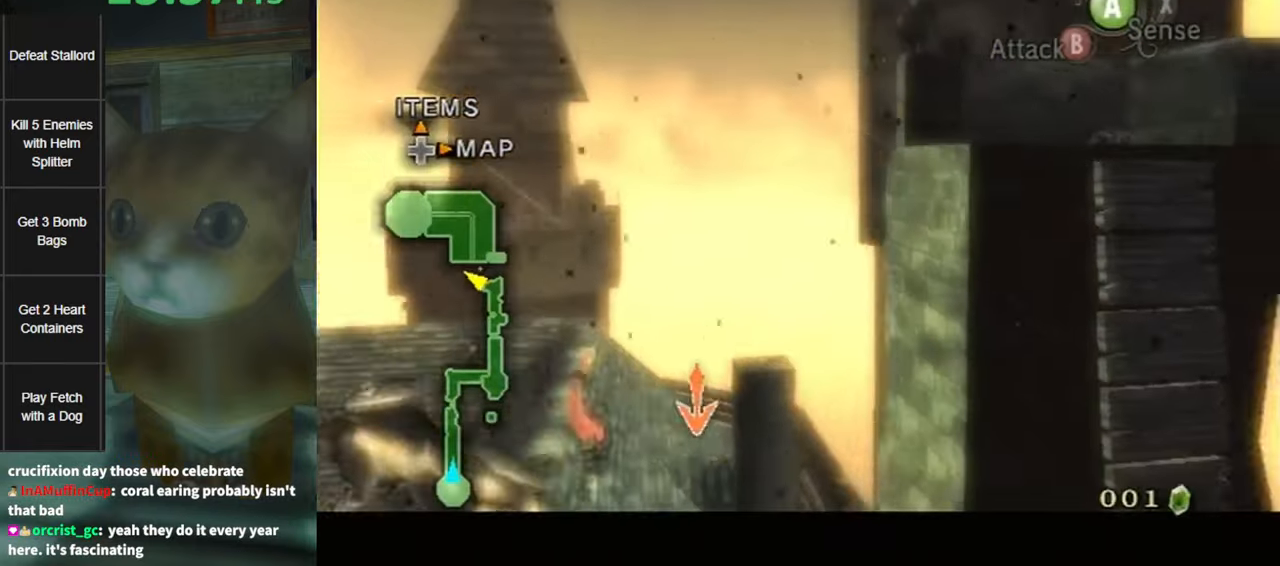
{"buttons": ["A", "L1"], "left_stick": "center", "right_stick": "center", "events": [[67, "A", "down"], [117, "A", "up"], [217, "A", "down"], [283, "A", "up"], [350, "A", "down"], [400, "A", "up"], [500, "A", "down"]]}
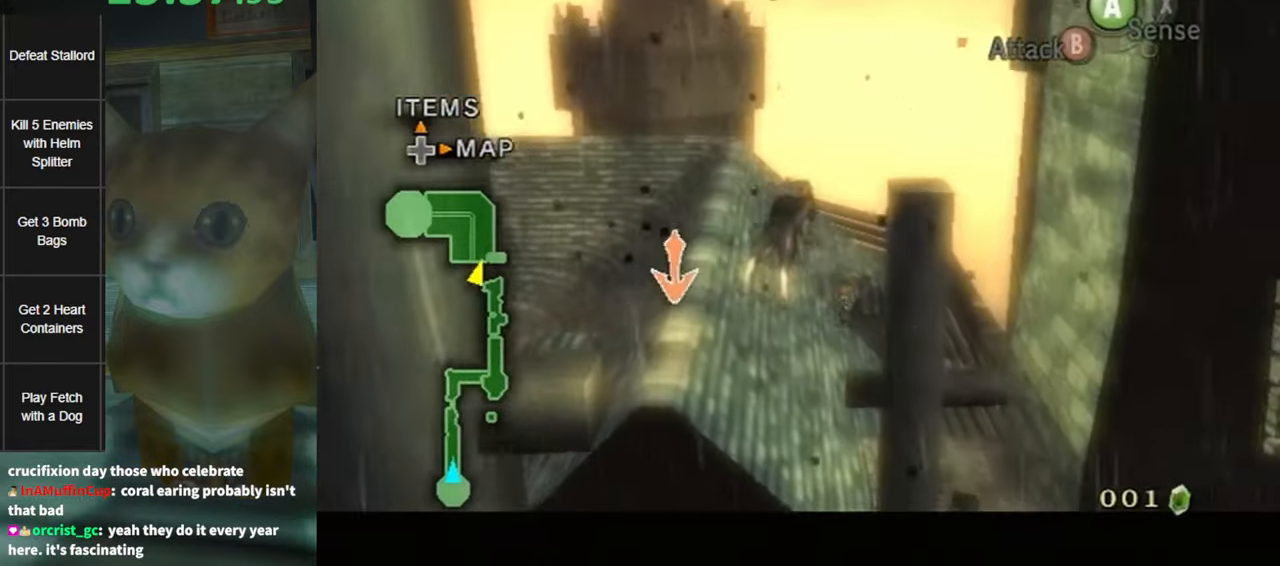
{"buttons": ["L1"], "left_stick": "center", "right_stick": "center", "events": [[67, "A", "up"], [133, "A", "down"], [183, "A", "up"], [283, "A", "down"], [317, "A", "up"], [383, "A", "down"], [450, "A", "up"]]}
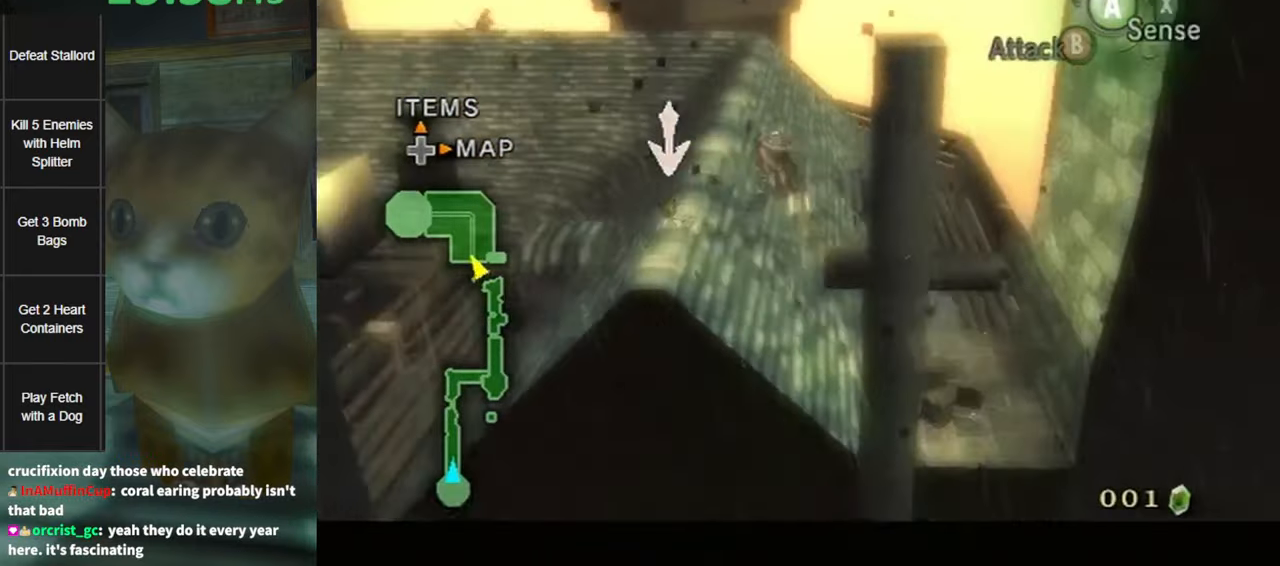
{"buttons": [], "left_stick": "up-right", "right_stick": "center", "events": [[17, "A", "down"], [67, "A", "up"], [184, "L1", "up"], [184, "left_stick", "up-right"], [350, "A", "down"], [367, "A", "up"], [467, "A", "down"], [500, "A", "up"]]}
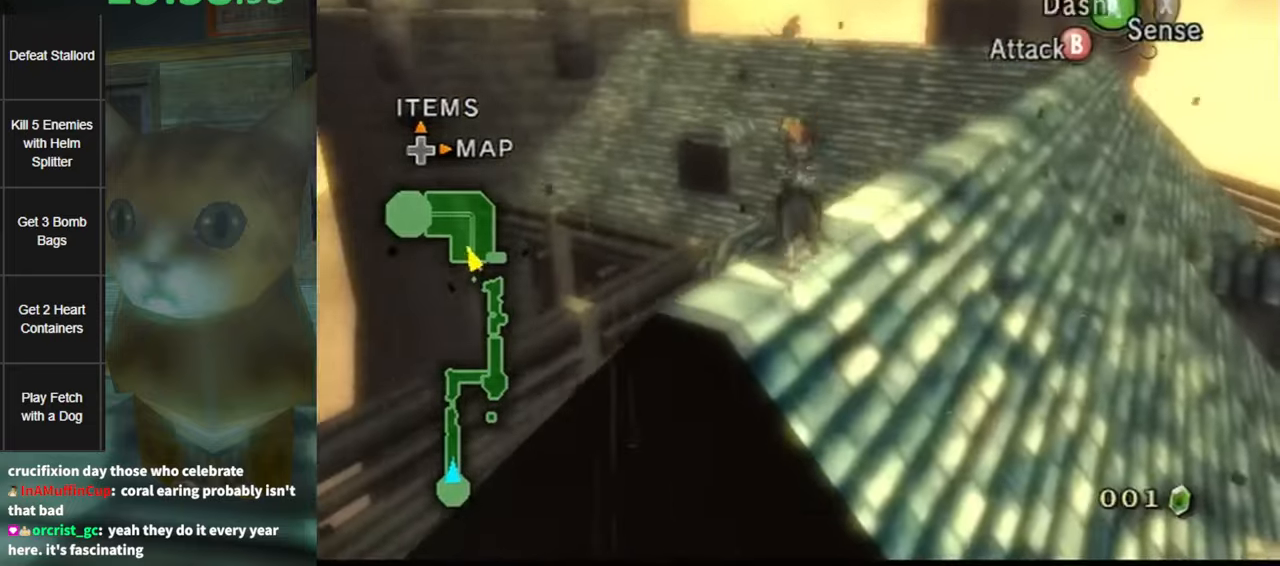
{"buttons": [], "left_stick": "up", "right_stick": "center", "events": [[67, "A", "down"], [100, "A", "up"], [284, "left_stick", "up"]]}
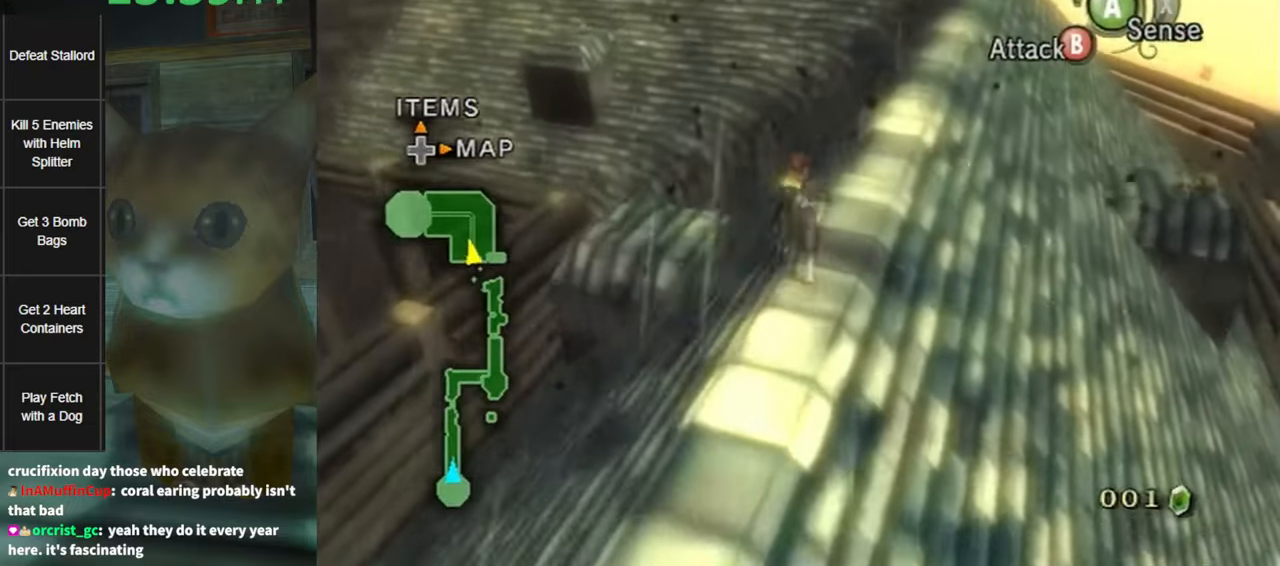
{"buttons": [], "left_stick": "up", "right_stick": "center", "events": []}
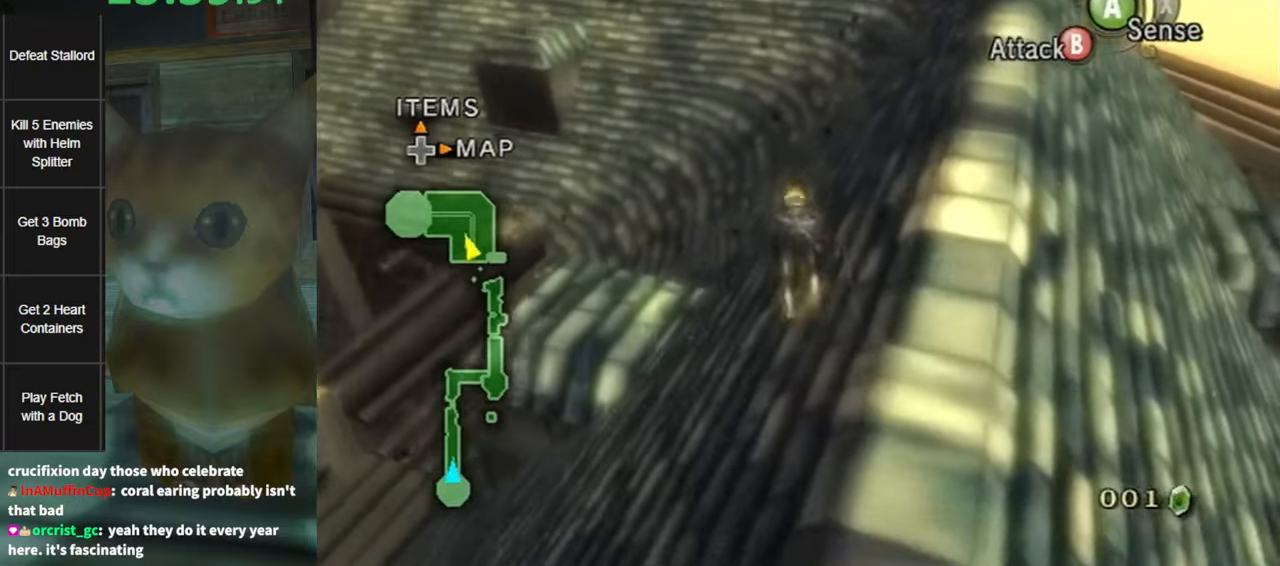
{"buttons": [], "left_stick": "up", "right_stick": "center", "events": [[417, "A", "down"], [484, "A", "up"]]}
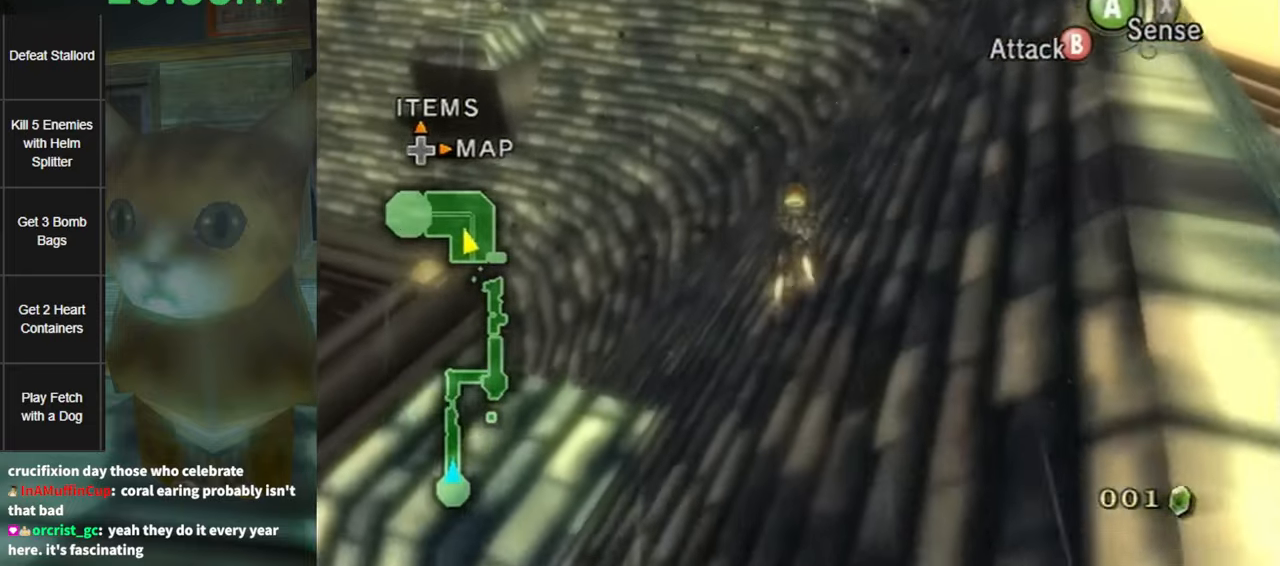
{"buttons": [], "left_stick": "up", "right_stick": "center", "events": [[67, "A", "down"], [150, "A", "up"], [250, "A", "down"], [334, "A", "up"], [400, "A", "down"], [467, "A", "up"]]}
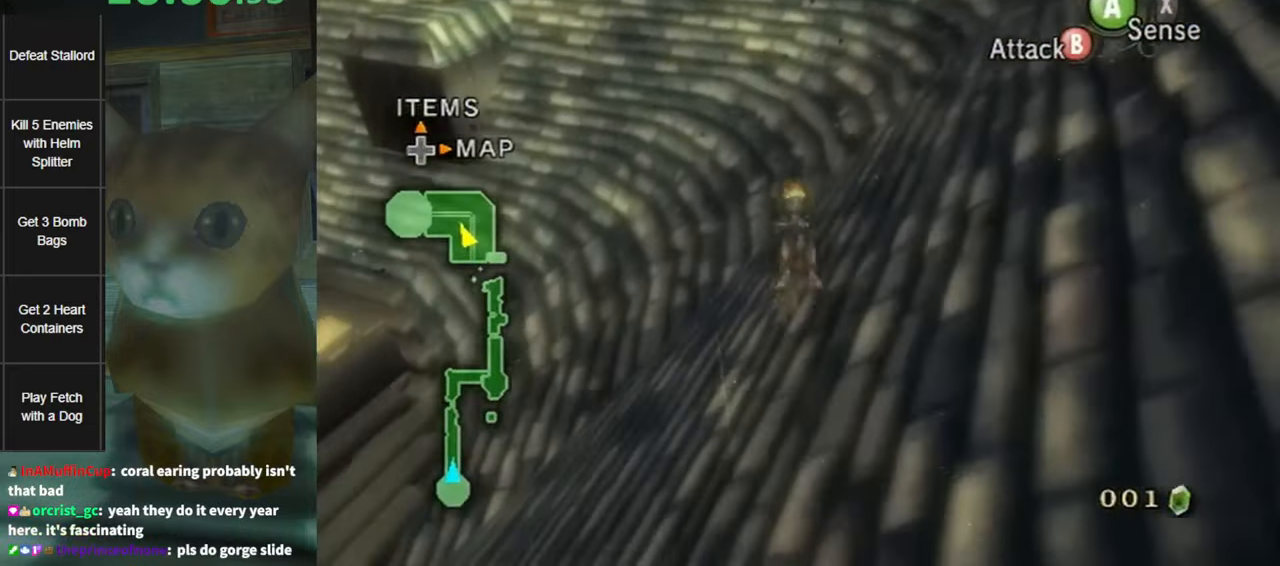
{"buttons": [], "left_stick": "up", "right_stick": "center", "events": [[67, "A", "down"], [117, "A", "up"], [217, "A", "down"], [317, "A", "up"], [400, "A", "down"], [467, "A", "up"]]}
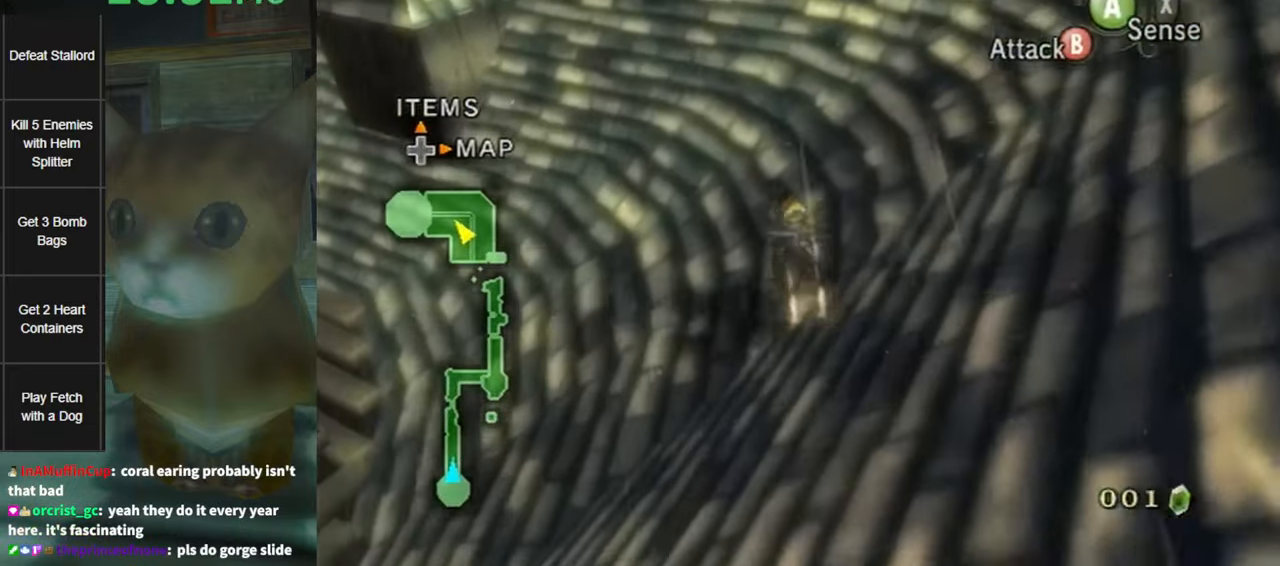
{"buttons": [], "left_stick": "up", "right_stick": "center", "events": [[67, "A", "down"], [167, "A", "up"], [234, "A", "down"], [284, "A", "up"], [417, "A", "down"], [467, "A", "up"]]}
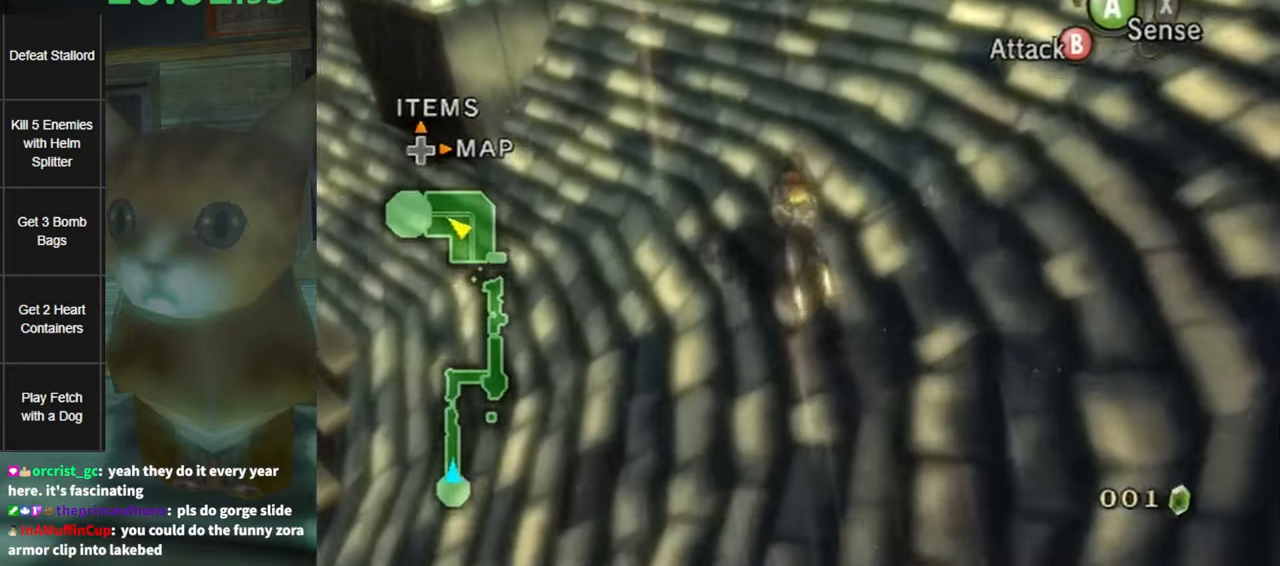
{"buttons": ["A"], "left_stick": "up", "right_stick": "center", "events": [[317, "A", "down"], [434, "A", "up"], [500, "A", "down"]]}
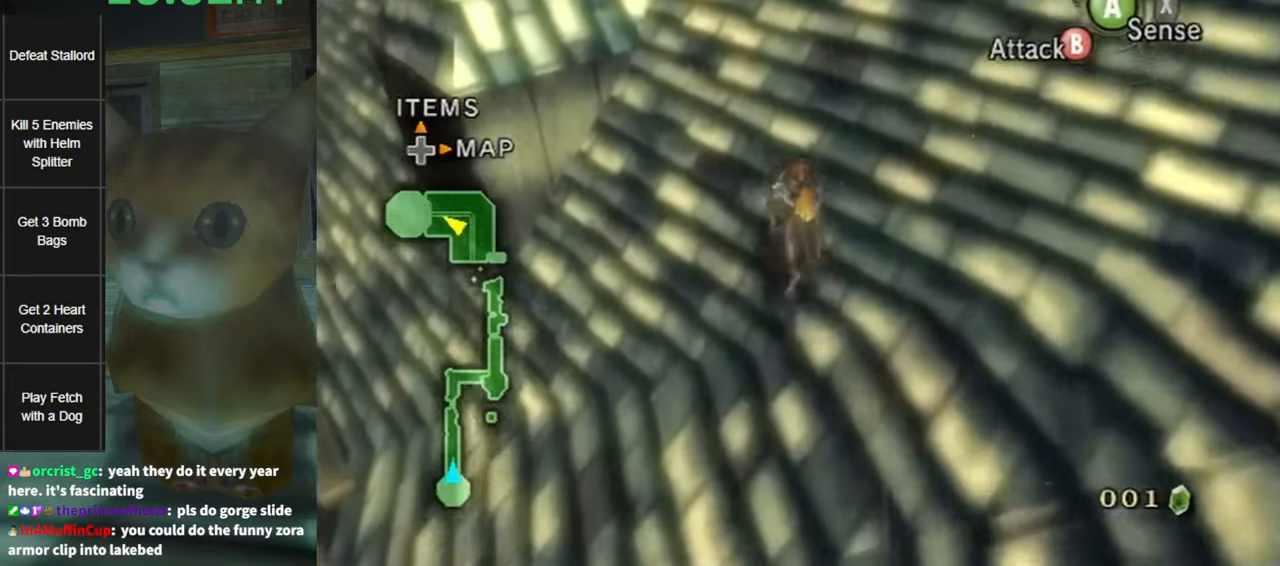
{"buttons": [], "left_stick": "up", "right_stick": "center", "events": [[84, "A", "up"], [184, "A", "down"], [250, "A", "up"], [367, "A", "down"], [434, "A", "up"]]}
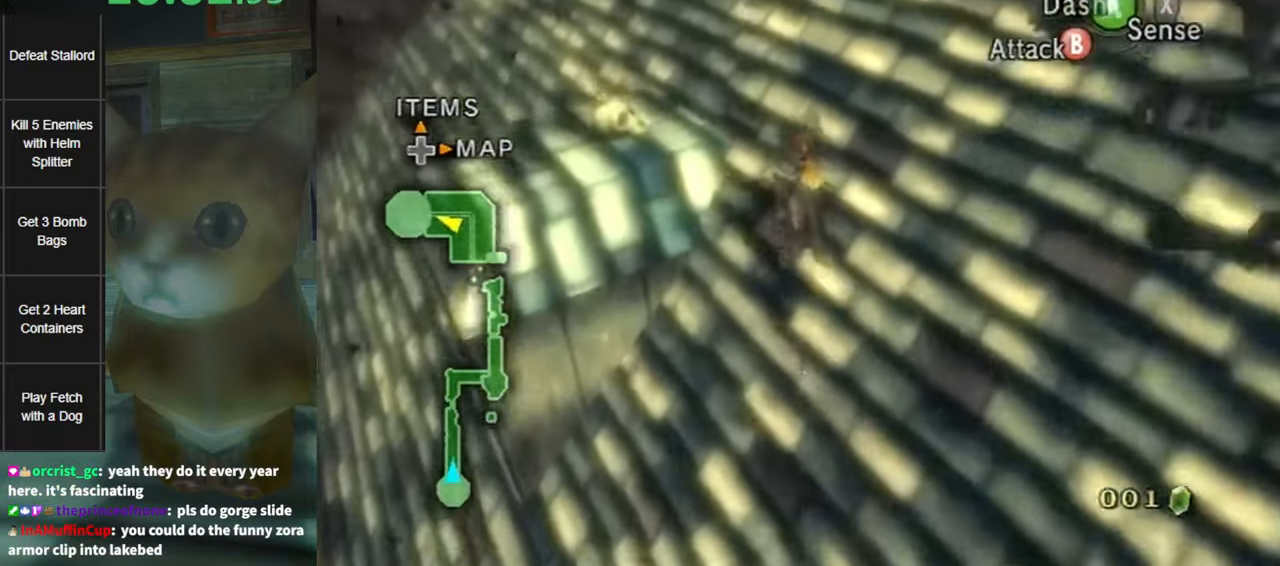
{"buttons": [], "left_stick": "up", "right_stick": "center", "events": [[34, "A", "down"], [100, "A", "up"], [184, "A", "down"], [250, "A", "up"], [384, "A", "down"], [434, "A", "up"]]}
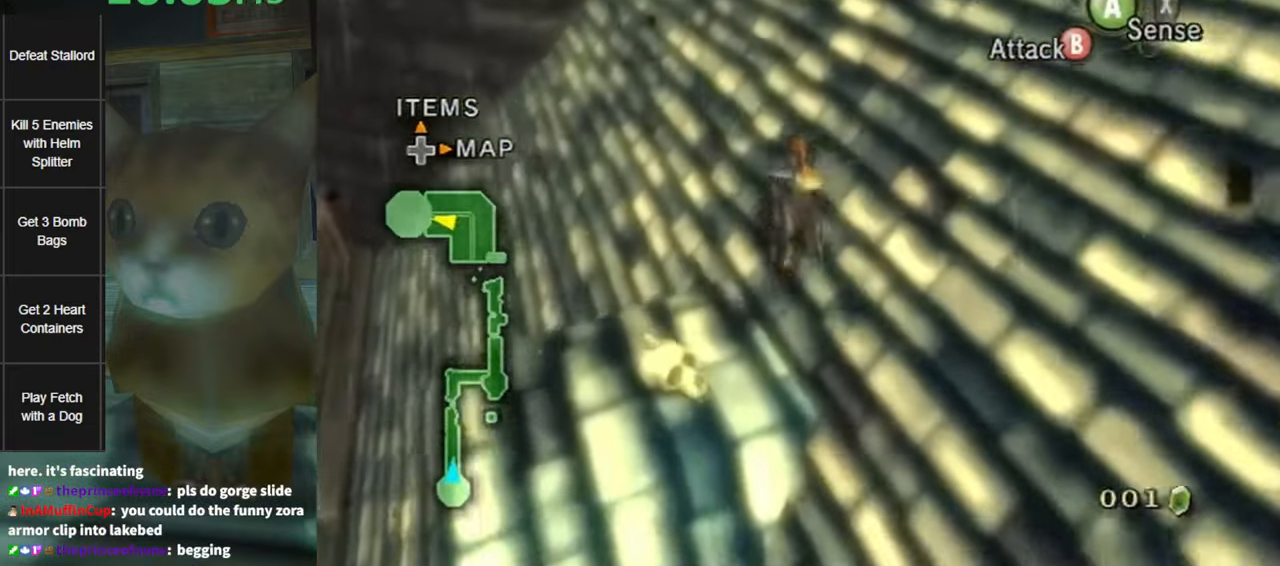
{"buttons": [], "left_stick": "up", "right_stick": "center", "events": [[34, "A", "down"], [134, "A", "up"], [233, "A", "down"], [250, "A", "up"], [400, "A", "down"], [433, "A", "up"]]}
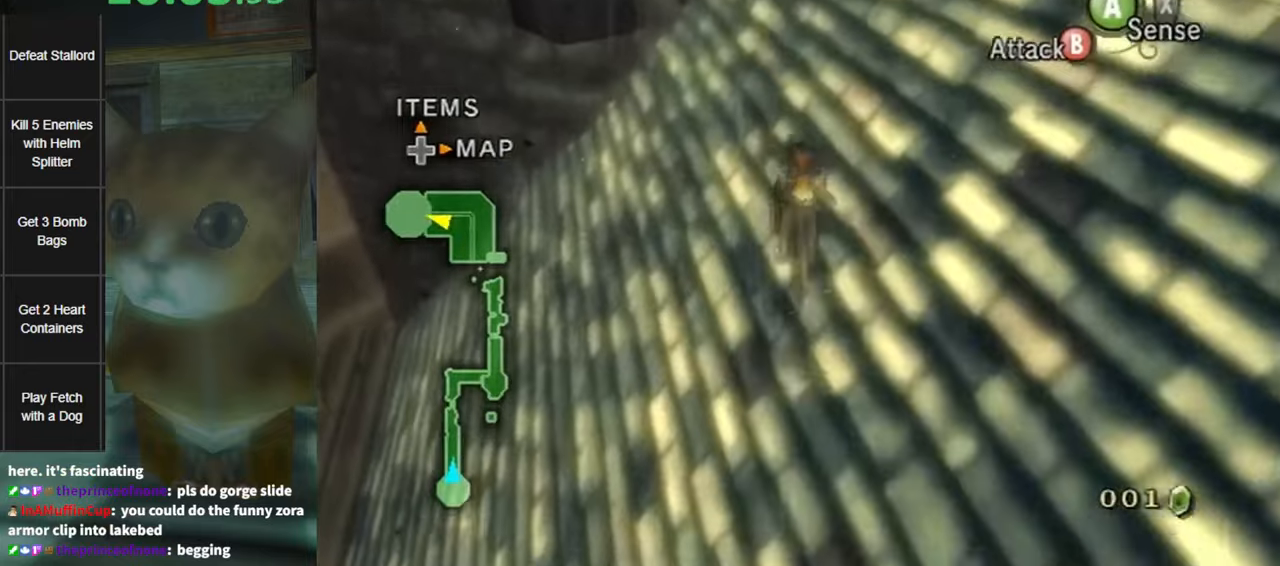
{"buttons": [], "left_stick": "up", "right_stick": "center", "events": [[283, "A", "down"], [316, "A", "up"], [433, "A", "down"], [500, "A", "up"]]}
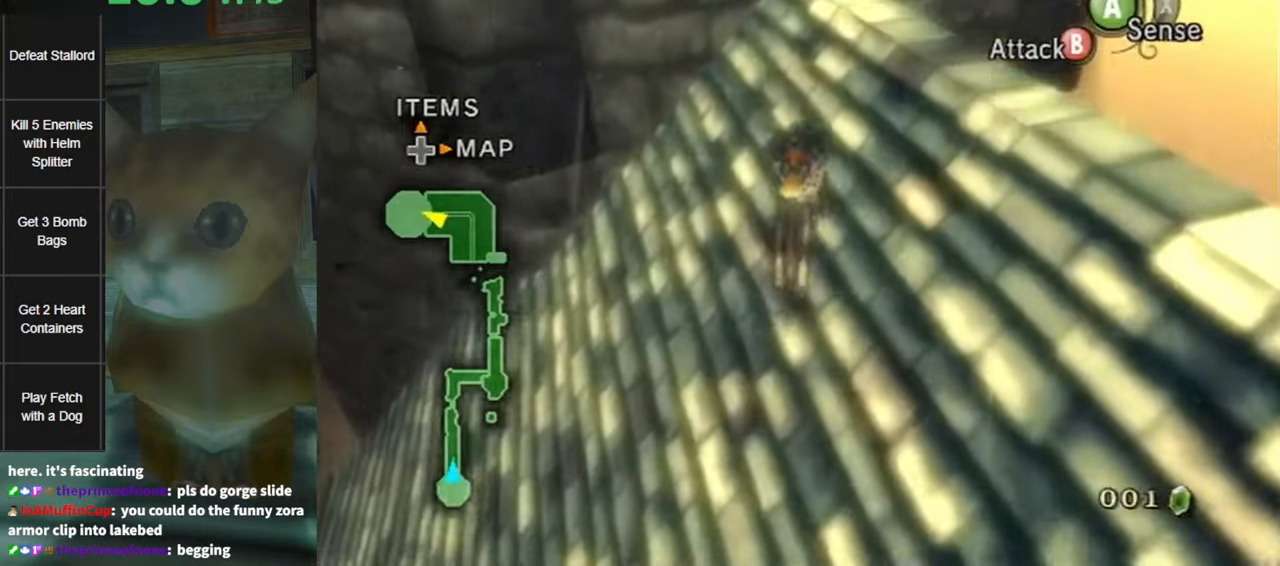
{"buttons": [], "left_stick": "up", "right_stick": "center", "events": [[116, "A", "down"], [150, "A", "up"]]}
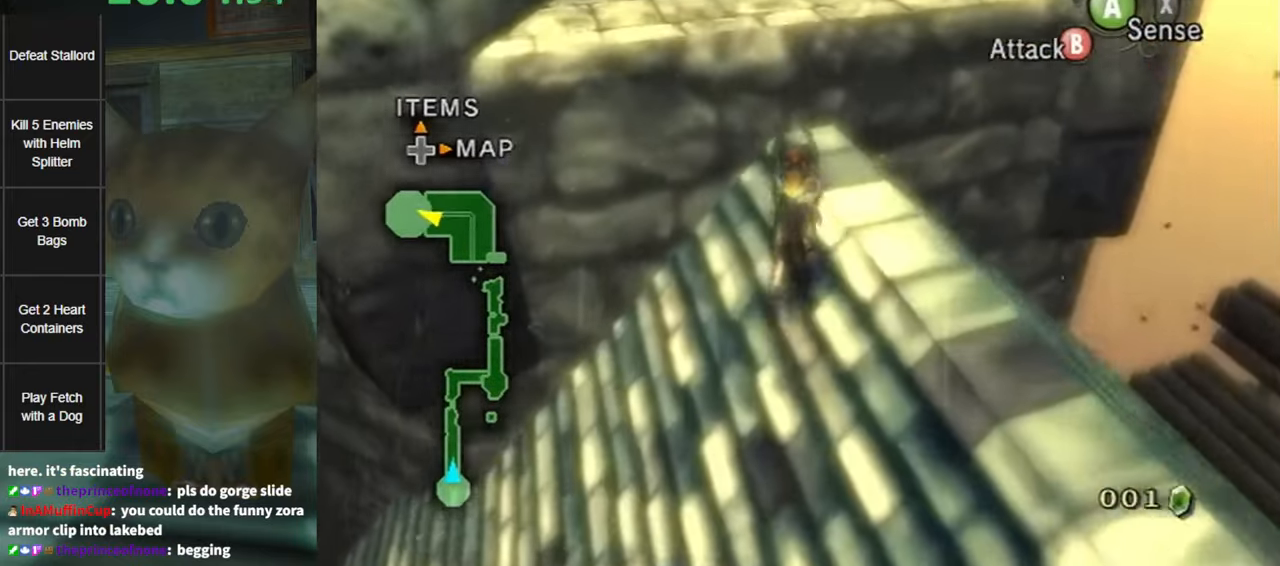
{"buttons": [], "left_stick": "up", "right_stick": "center", "events": []}
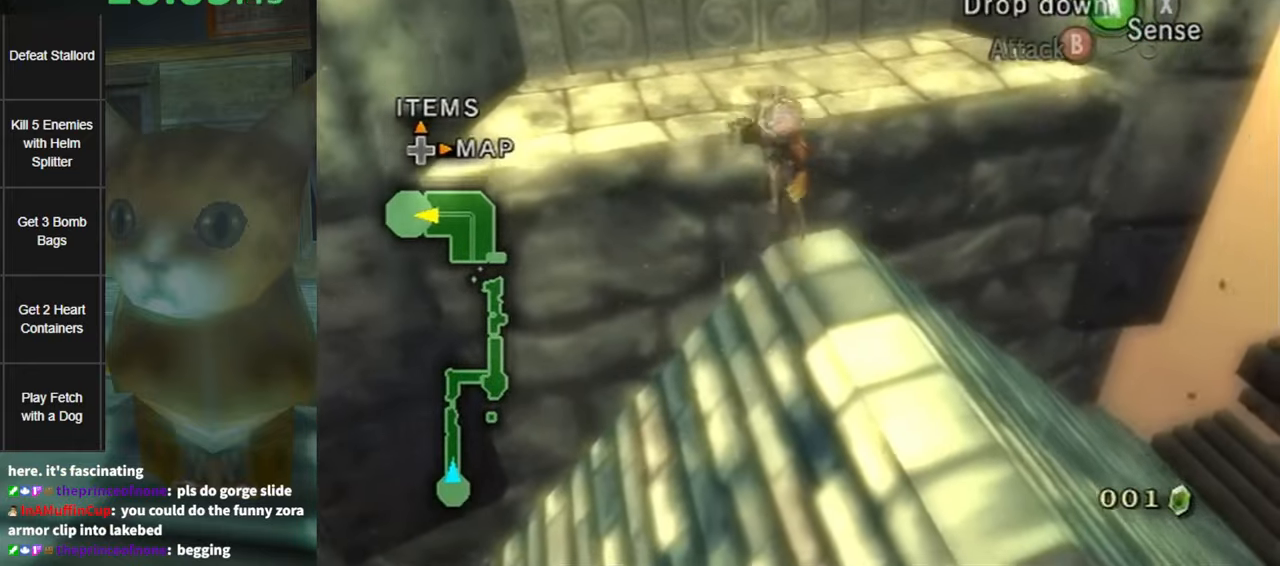
{"buttons": [], "left_stick": "up", "right_stick": "center", "events": []}
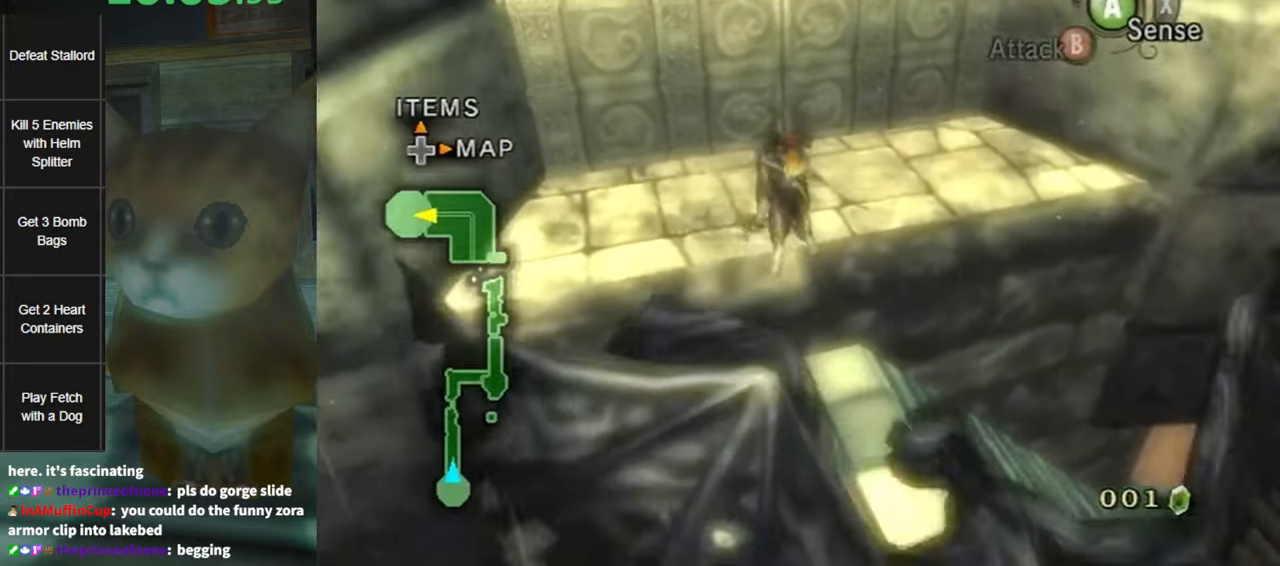
{"buttons": [], "left_stick": "up-left", "right_stick": "center", "events": [[416, "left_stick", "up-left"]]}
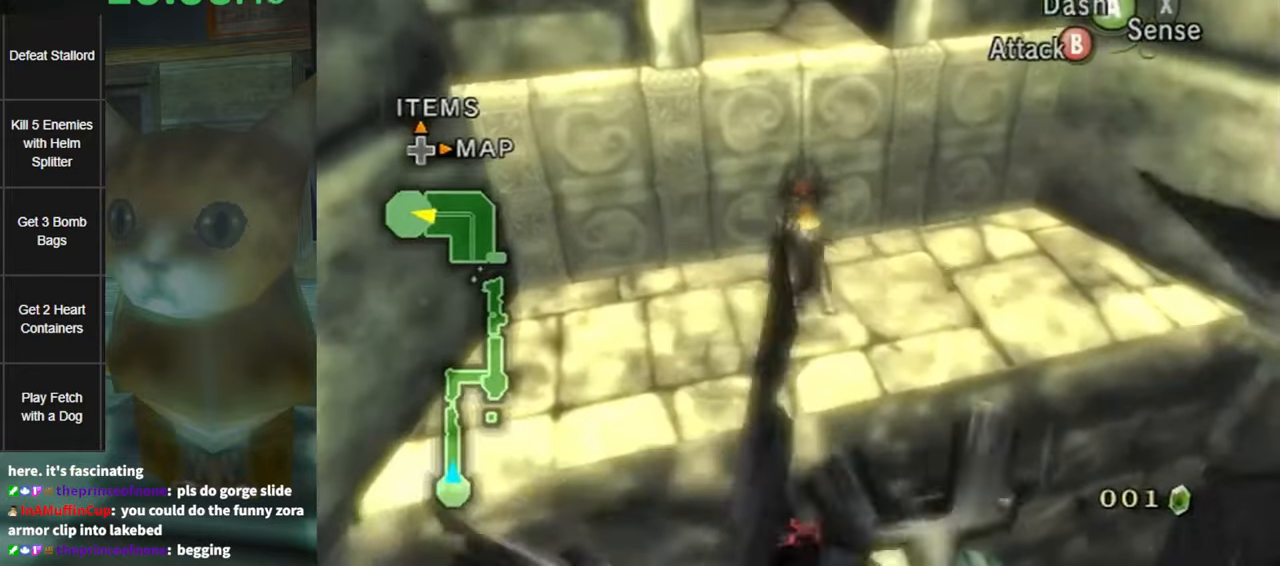
{"buttons": [], "left_stick": "up-left", "right_stick": "center", "events": []}
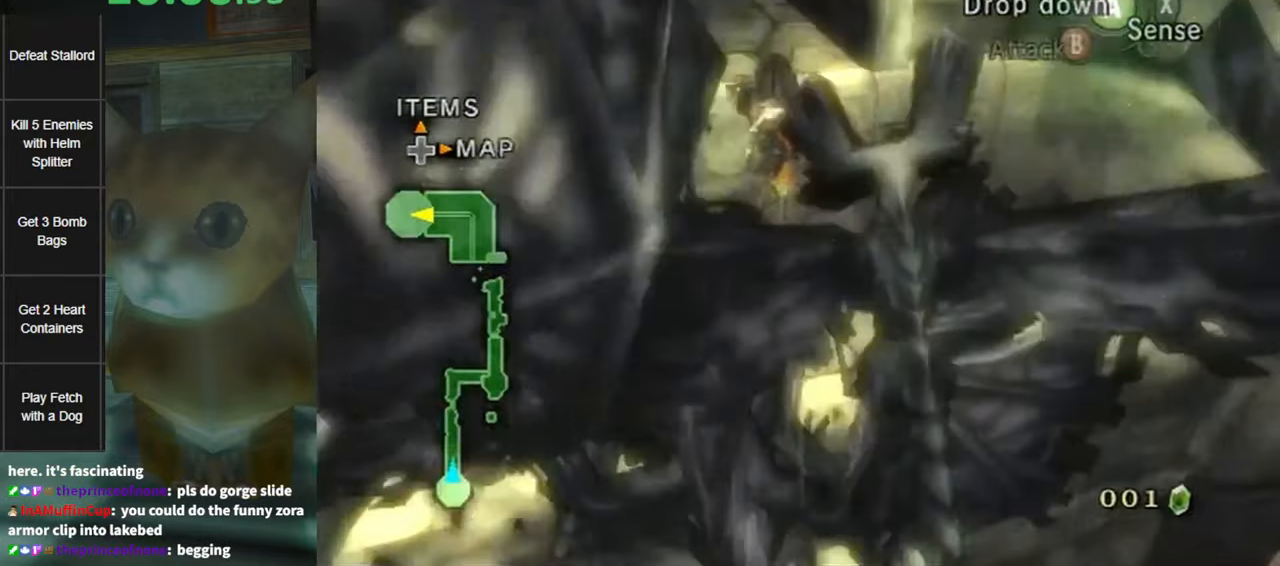
{"buttons": ["A"], "left_stick": "up-left", "right_stick": "center", "events": [[466, "A", "down"]]}
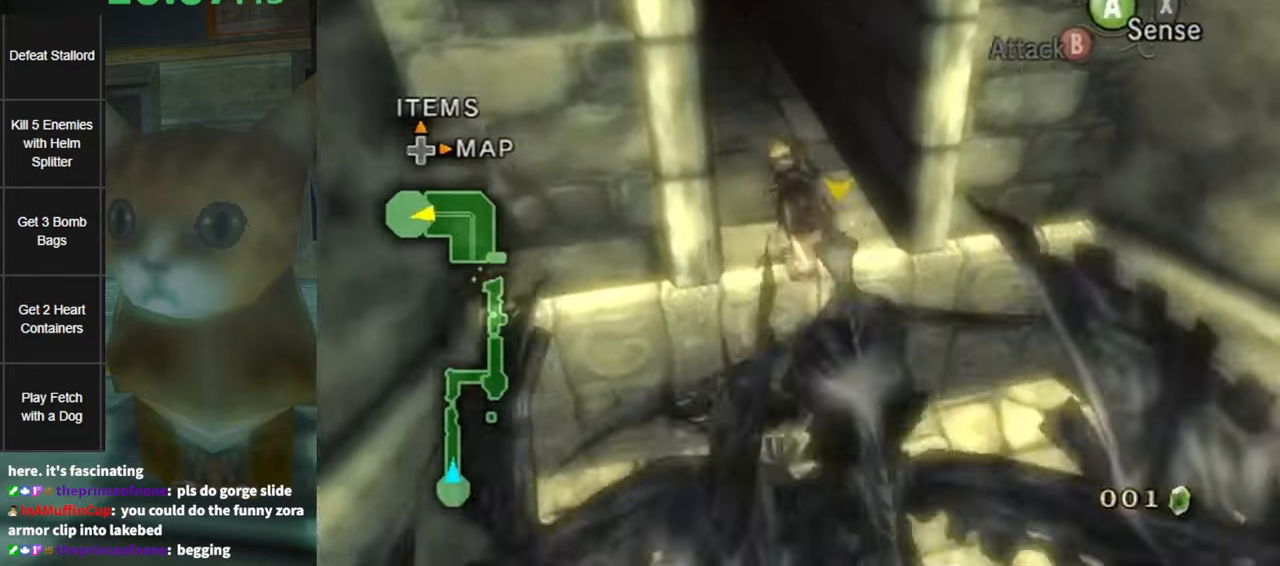
{"buttons": [], "left_stick": "up", "right_stick": "center", "events": [[33, "A", "up"], [133, "A", "down"], [183, "A", "up"], [216, "A", "down"], [233, "left_stick", "up"], [316, "A", "up"]]}
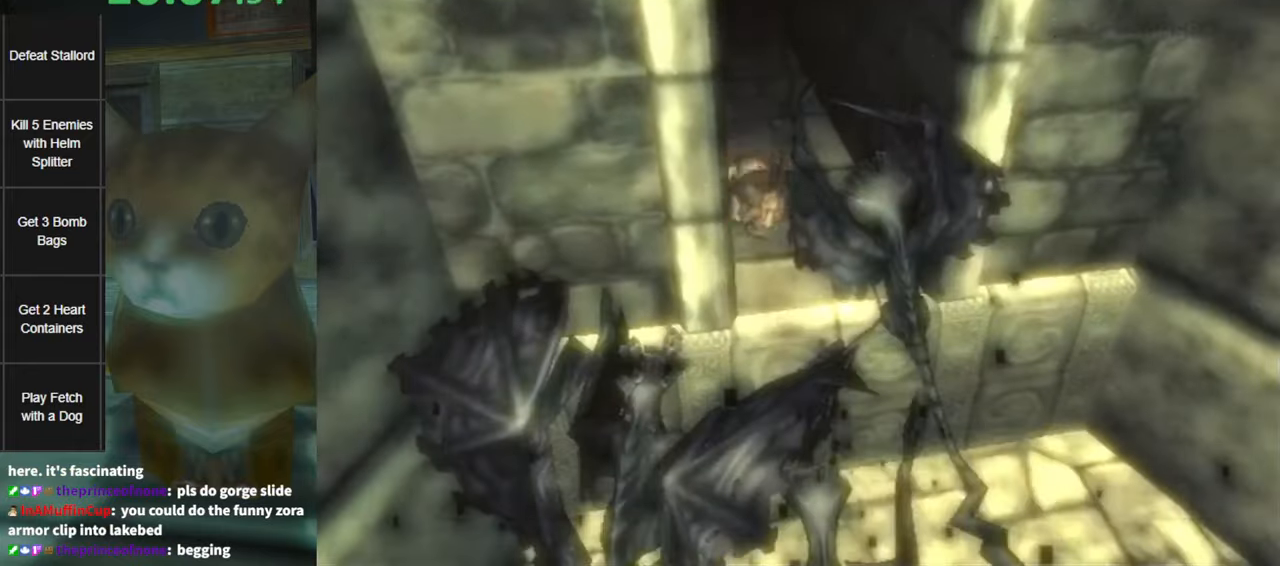
{"buttons": [], "left_stick": "center", "right_stick": "center", "events": [[316, "left_stick", "center"]]}
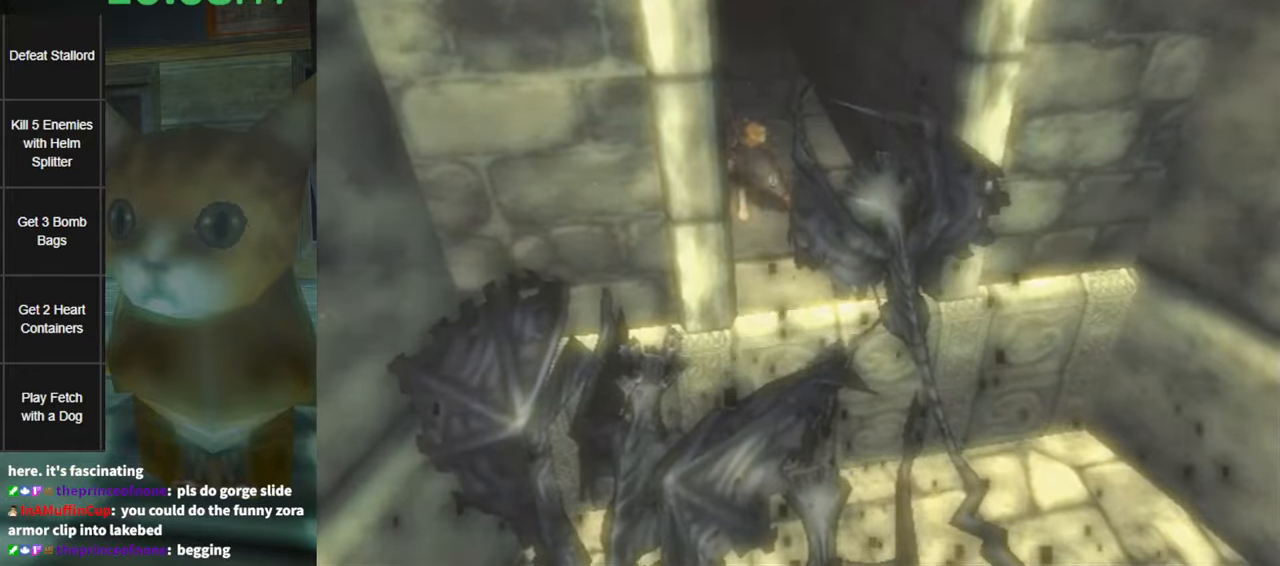
{"buttons": [], "left_stick": "center", "right_stick": "center", "events": []}
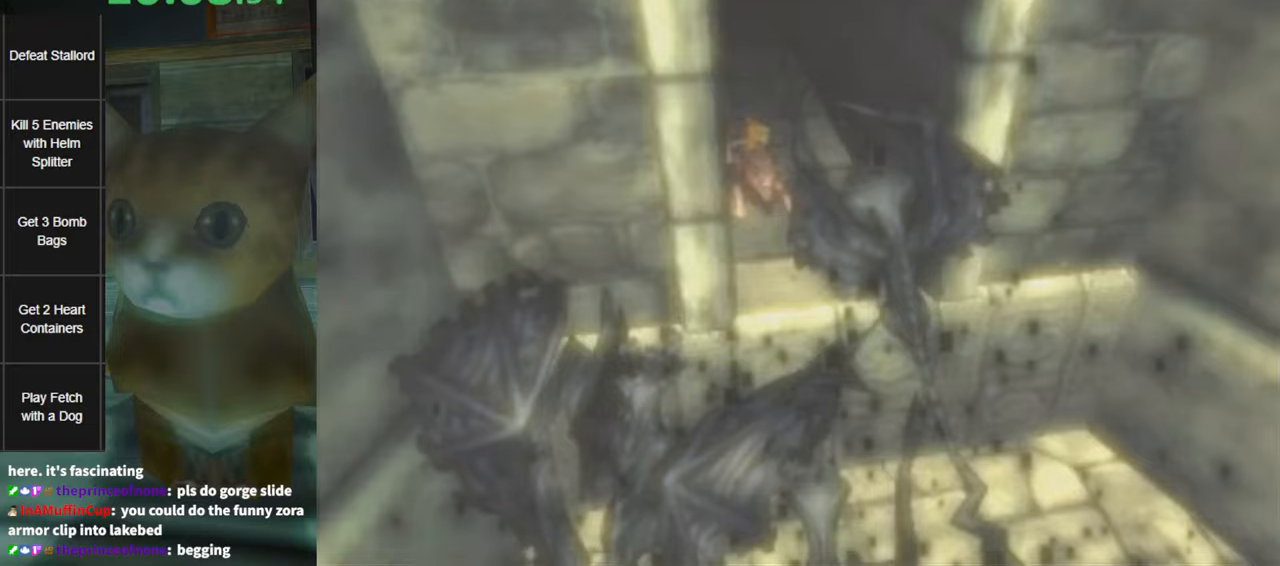
{"buttons": [], "left_stick": "center", "right_stick": "center", "events": []}